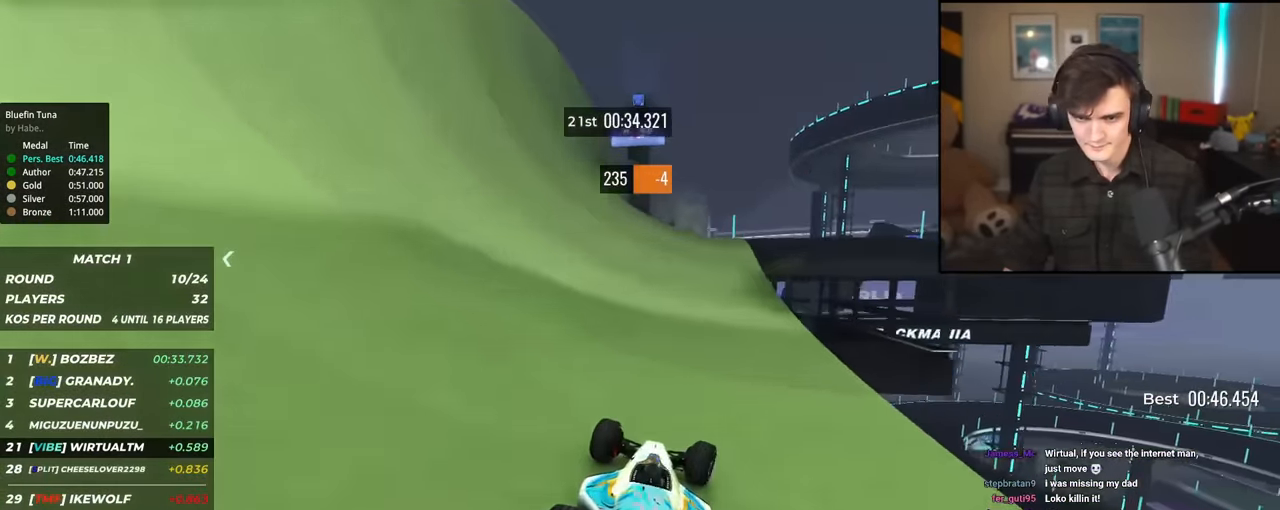
Gameplay with keyboard; each line is a JSON object with the keys held at the frame after it. "events" lists presses ("down") and releases ("up") of "brake", "down", "left", "right" and "up" between this image and that frame as [ms after this image, input, new state], when the widget could be followed in between. No other keys are recorded. Mouse input is not recorded. Key names are as the overlay labels them; some are game actions (e.g. jump) rather than physical keys.
{"keys": ["up"], "events": [[17, "right", "down"], [217, "right", "up"], [300, "right", "down"], [484, "right", "up"]]}
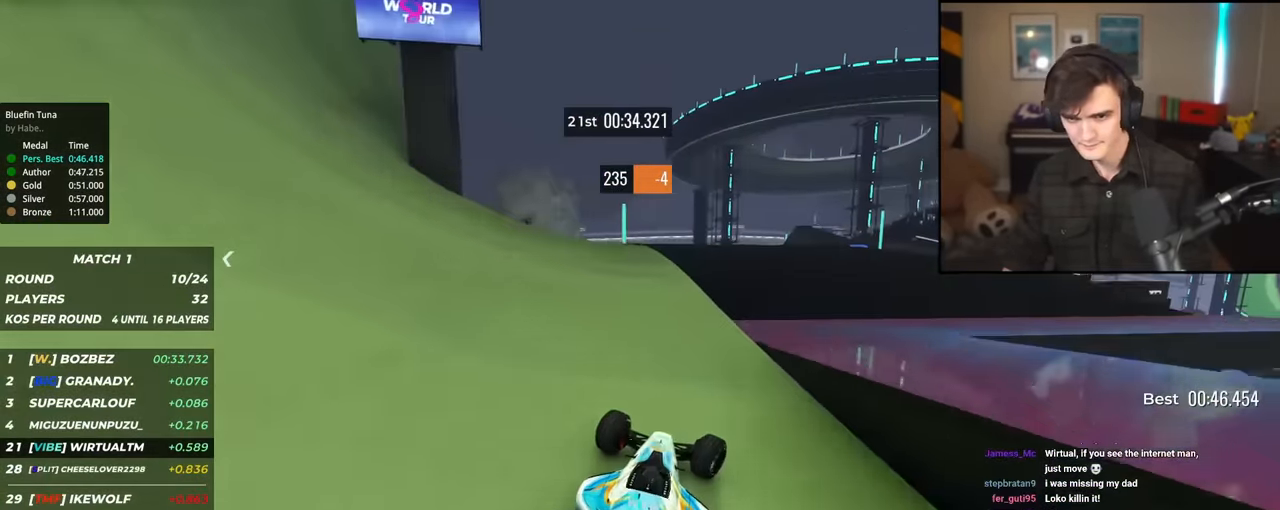
{"keys": ["up"], "events": [[83, "left", "down"], [133, "left", "up"], [467, "brake", "down"], [500, "brake", "up"]]}
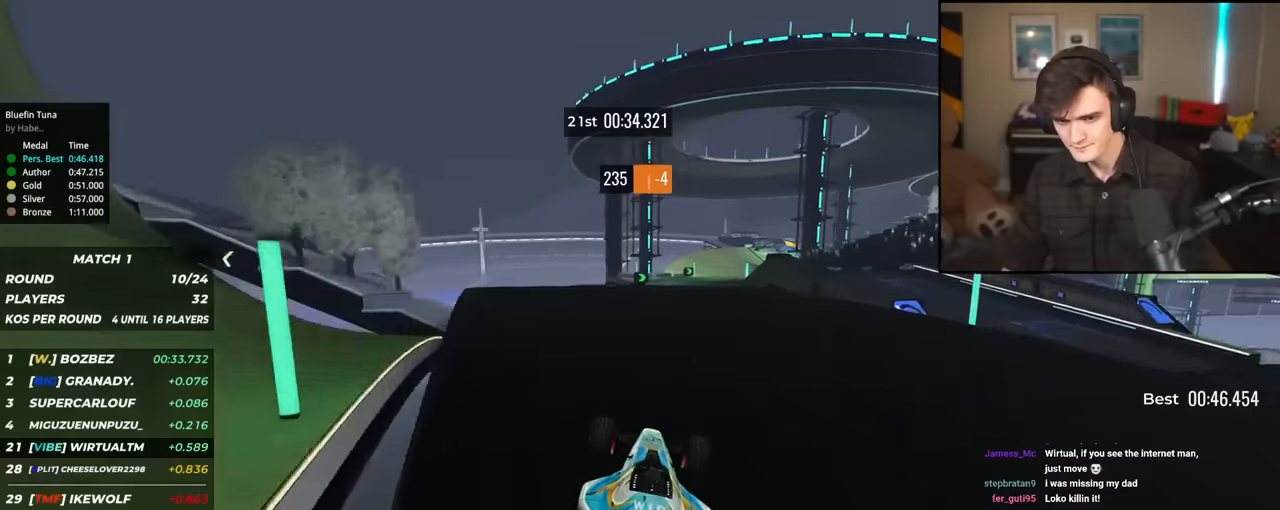
{"keys": ["right", "up"], "events": [[50, "right", "down"]]}
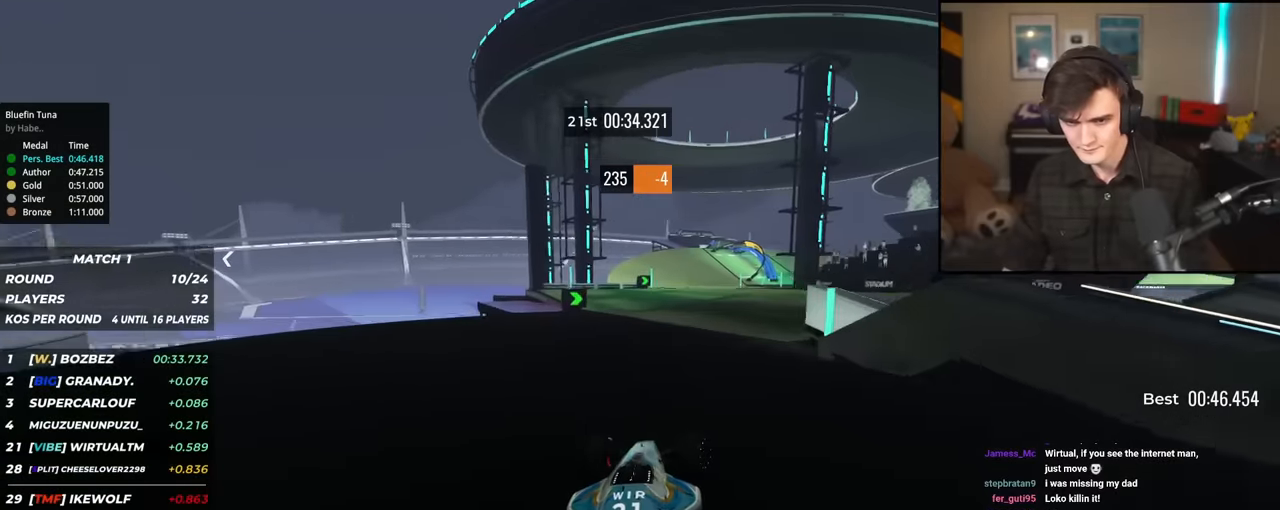
{"keys": ["up"], "events": [[16, "right", "up"], [300, "left", "down"], [450, "left", "up"]]}
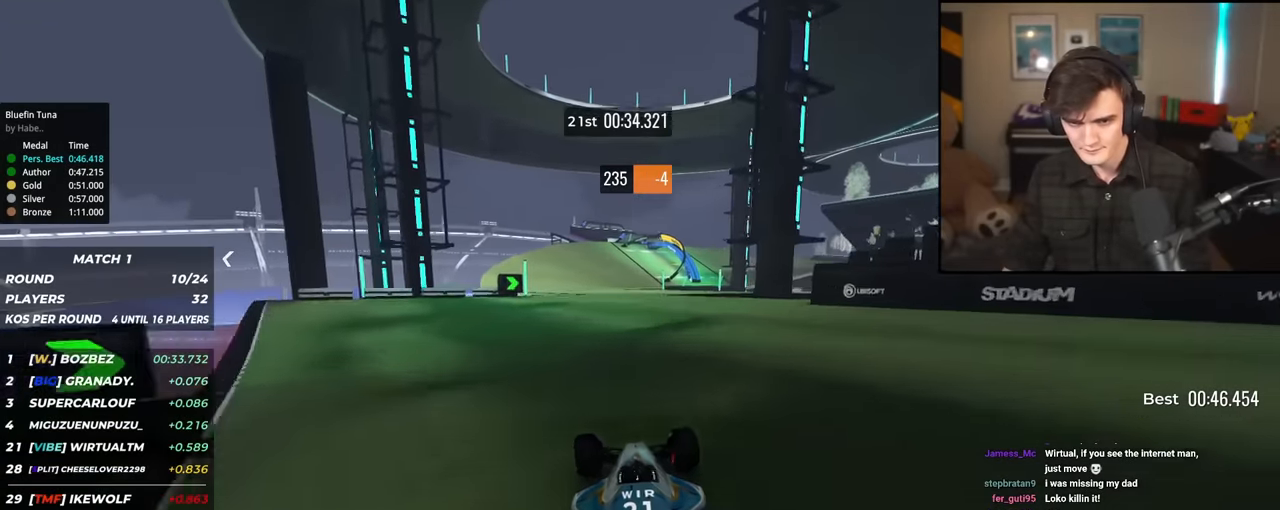
{"keys": ["right", "up"], "events": [[33, "left", "down"], [184, "left", "up"], [284, "right", "down"]]}
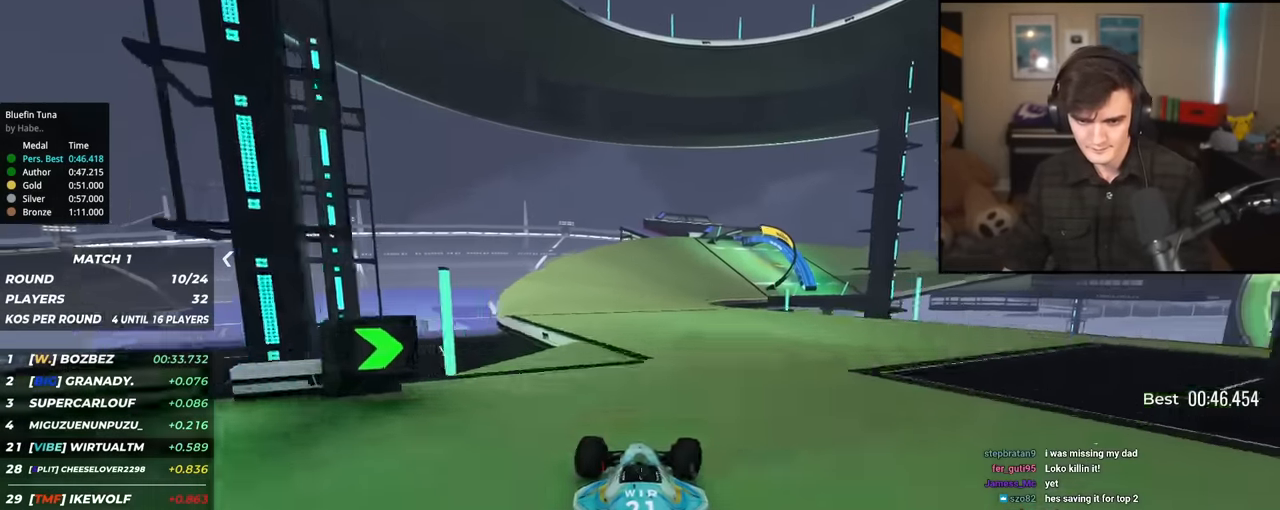
{"keys": ["right", "up"], "events": [[50, "right", "up"], [150, "right", "down"], [233, "right", "up"], [333, "right", "down"]]}
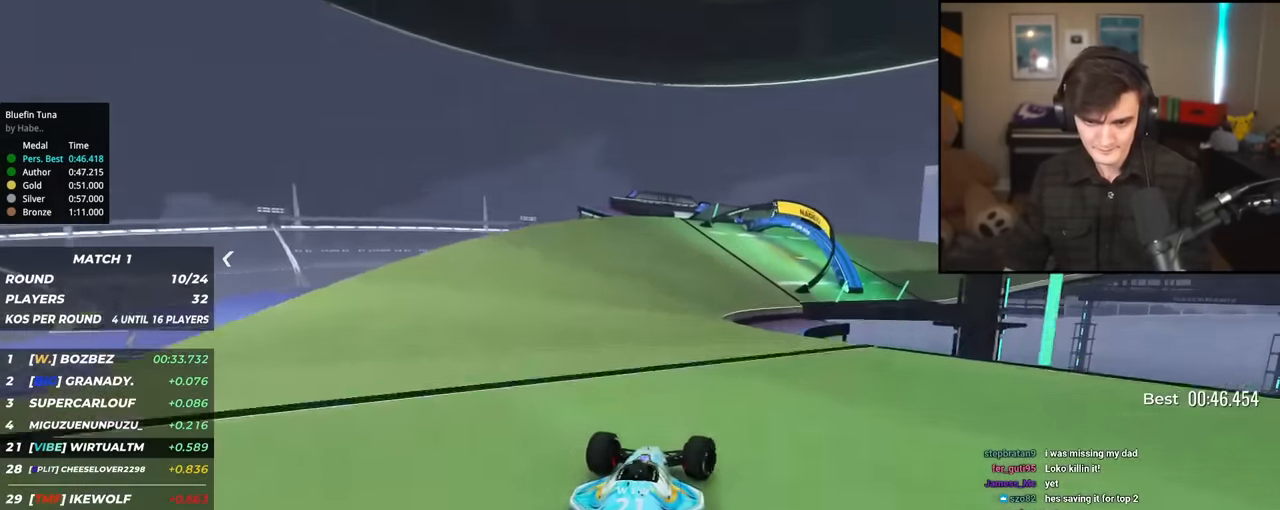
{"keys": ["right", "up"], "events": [[67, "up", "up"], [167, "brake", "down"], [167, "up", "down"], [250, "brake", "up"]]}
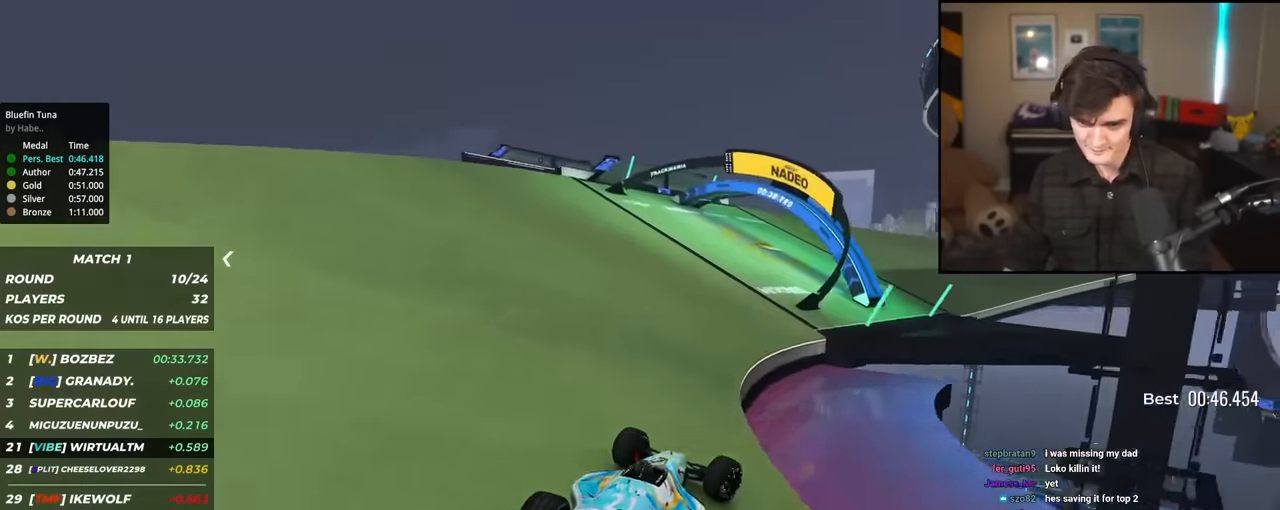
{"keys": ["right", "up"], "events": []}
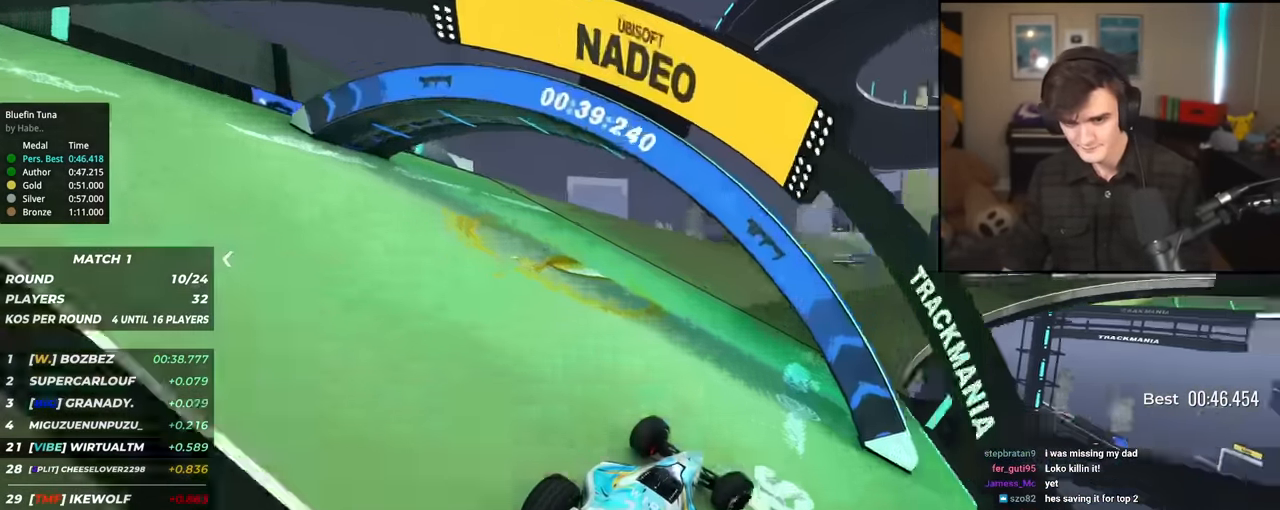
{"keys": ["up"], "events": [[434, "right", "up"]]}
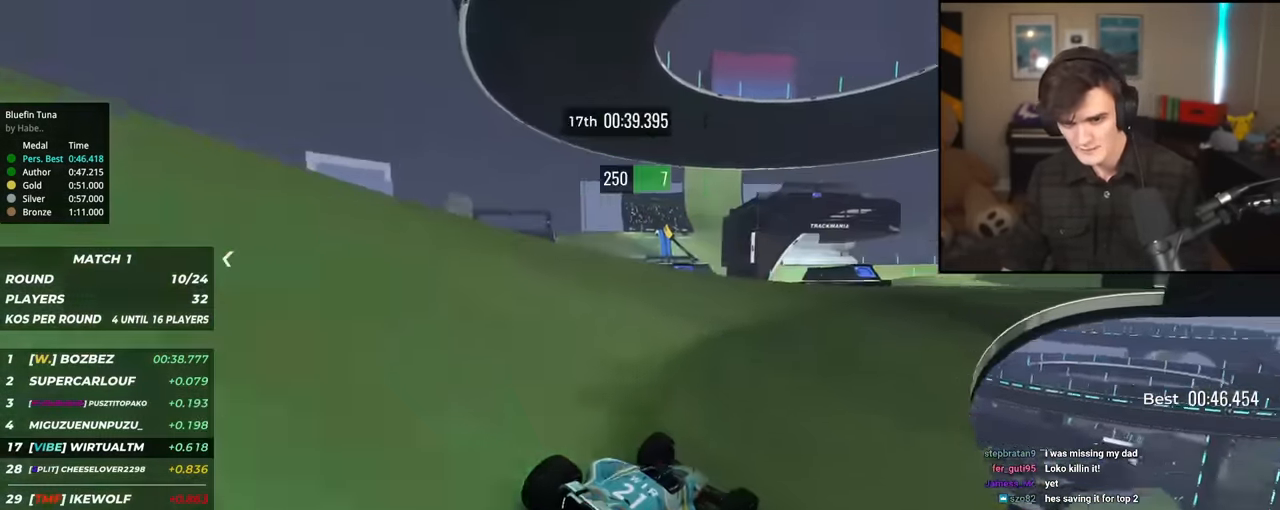
{"keys": ["up"], "events": [[66, "right", "down"], [166, "right", "up"], [300, "right", "down"], [450, "right", "up"]]}
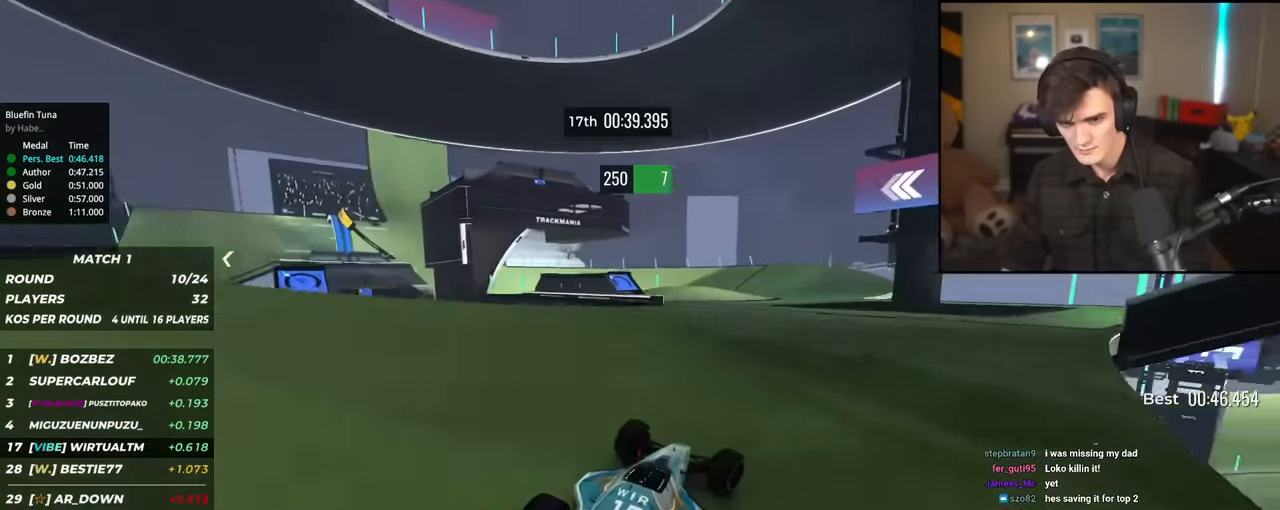
{"keys": ["up"], "events": [[284, "right", "down"], [417, "right", "up"]]}
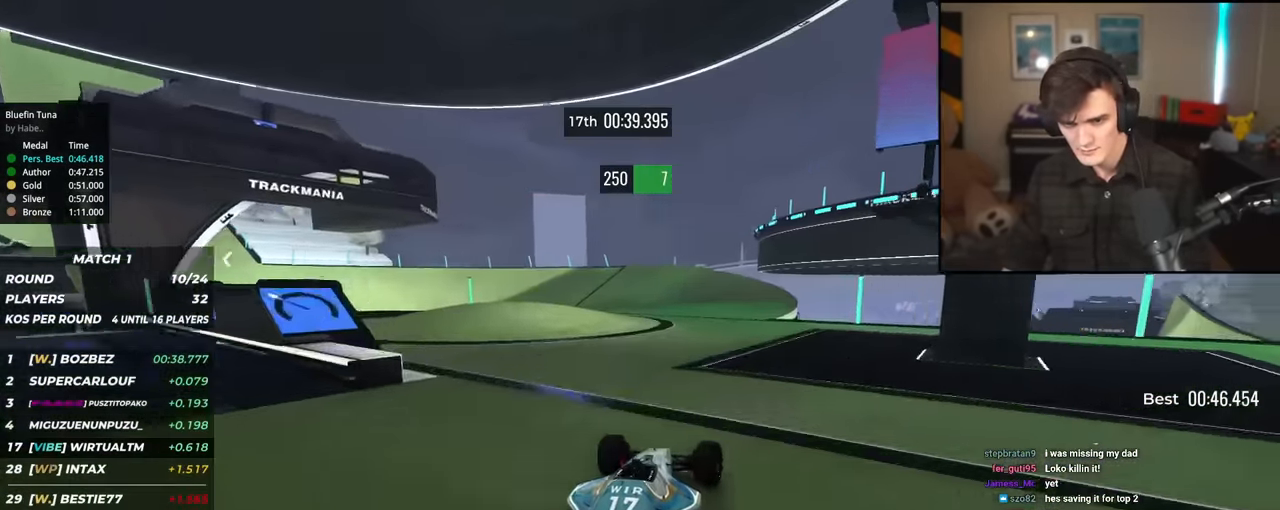
{"keys": ["left", "up"], "events": [[150, "left", "down"]]}
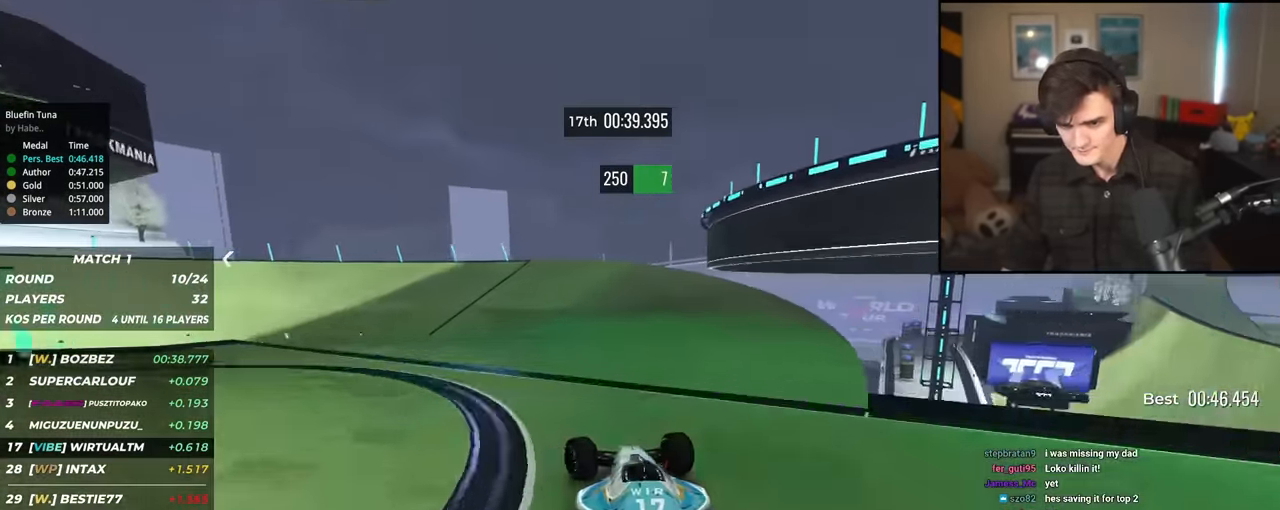
{"keys": ["up"], "events": [[483, "left", "up"]]}
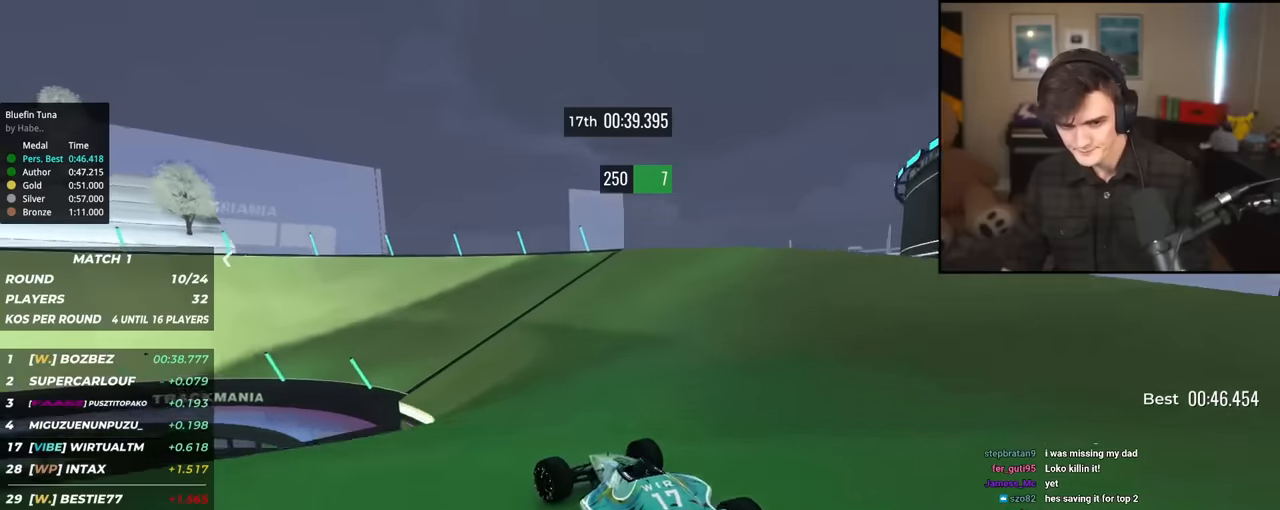
{"keys": ["up"], "events": [[84, "left", "down"], [467, "left", "up"]]}
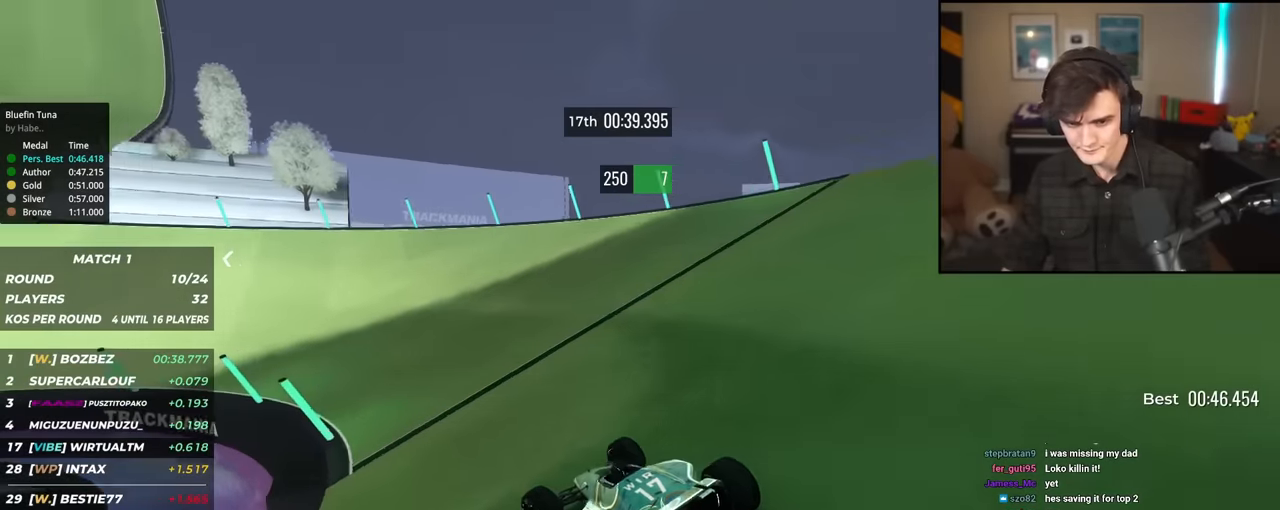
{"keys": ["left", "up"], "events": [[67, "left", "down"], [267, "left", "up"], [484, "left", "down"]]}
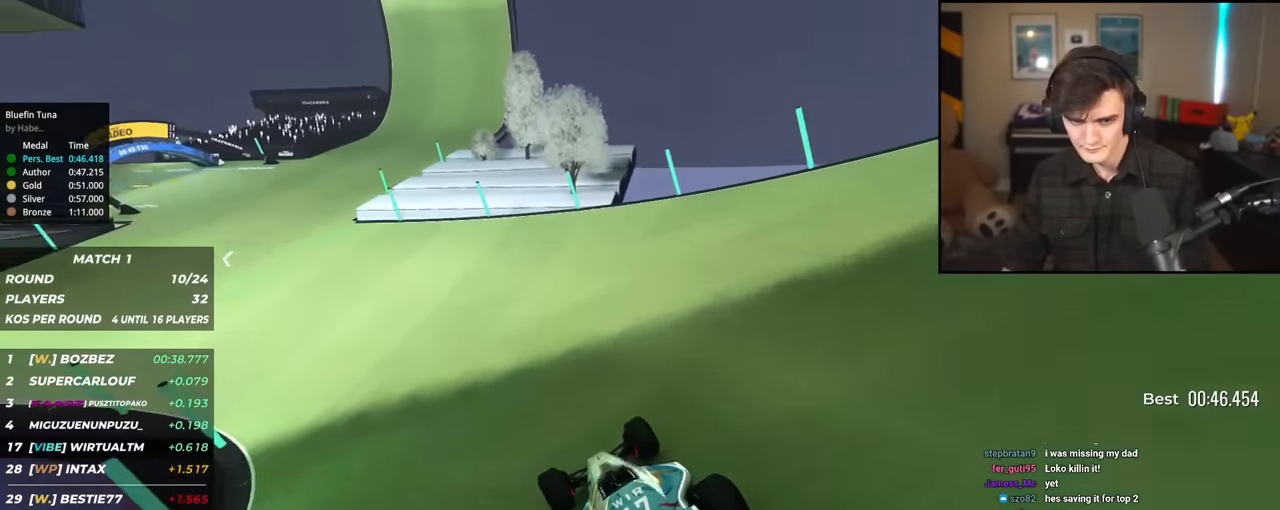
{"keys": ["up"], "events": [[267, "left", "up"]]}
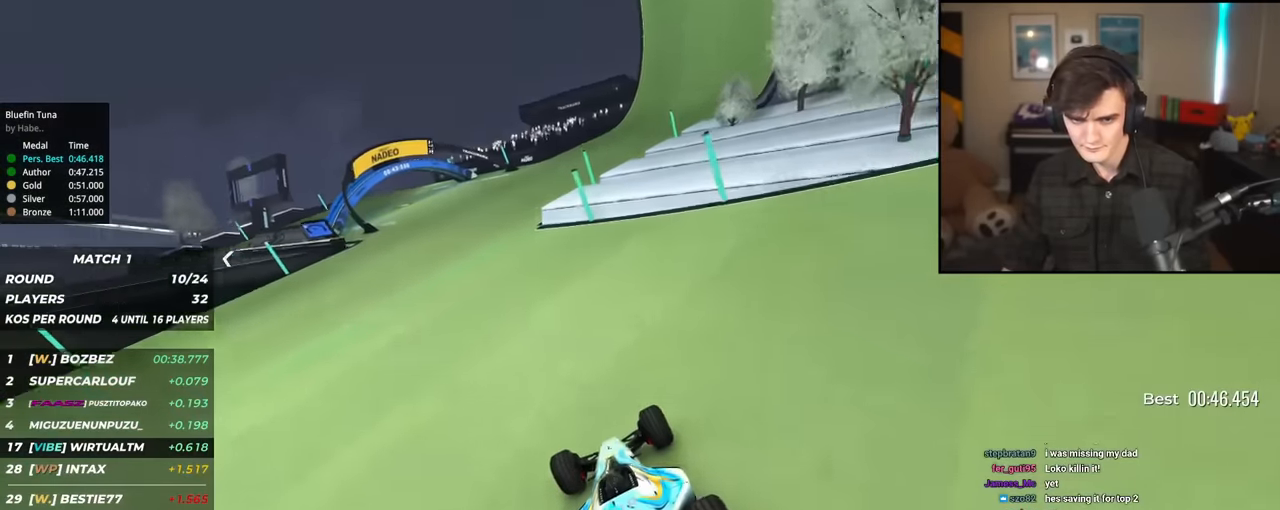
{"keys": ["left", "up"], "events": [[50, "left", "down"], [284, "left", "up"], [434, "left", "down"]]}
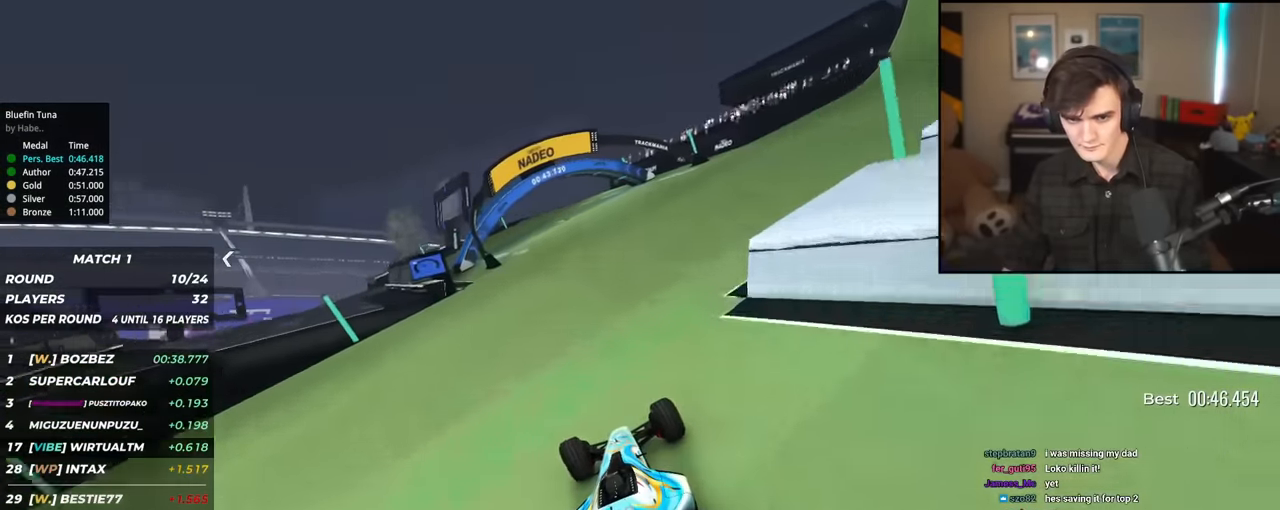
{"keys": ["left", "up"], "events": [[67, "left", "up"], [167, "left", "down"], [351, "left", "up"], [401, "left", "down"]]}
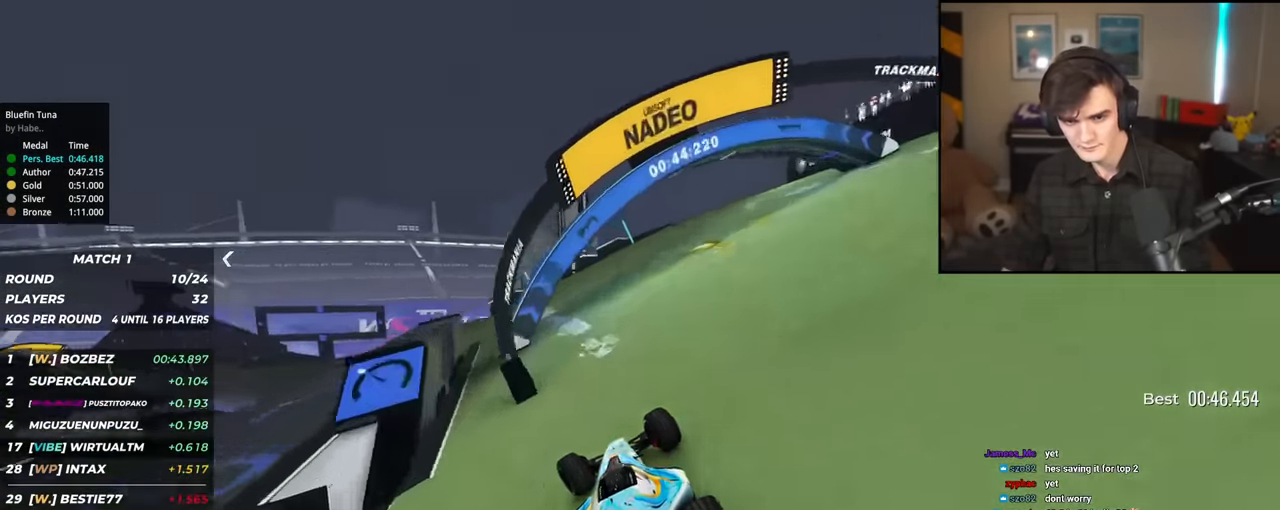
{"keys": ["left", "up"], "events": []}
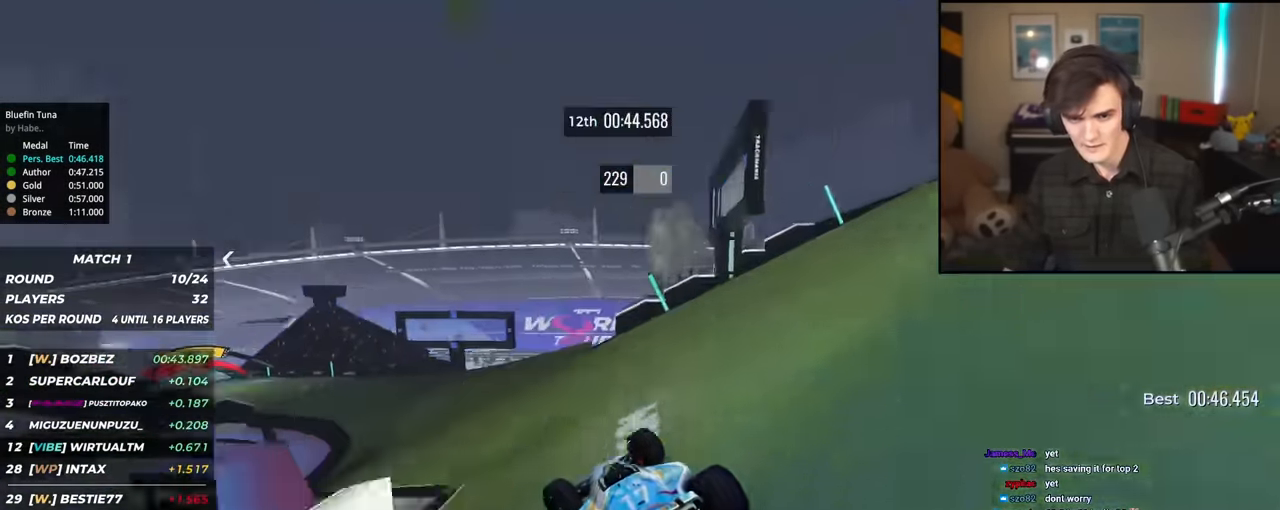
{"keys": ["up"], "events": [[284, "left", "up"]]}
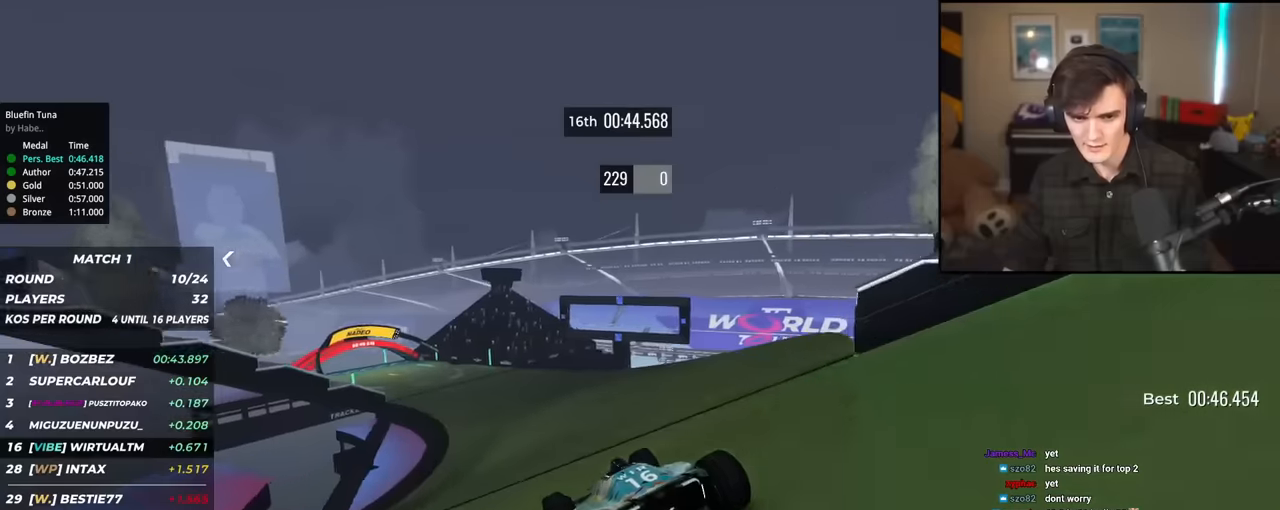
{"keys": ["left", "up"], "events": [[67, "left", "down"], [167, "left", "up"], [351, "left", "down"]]}
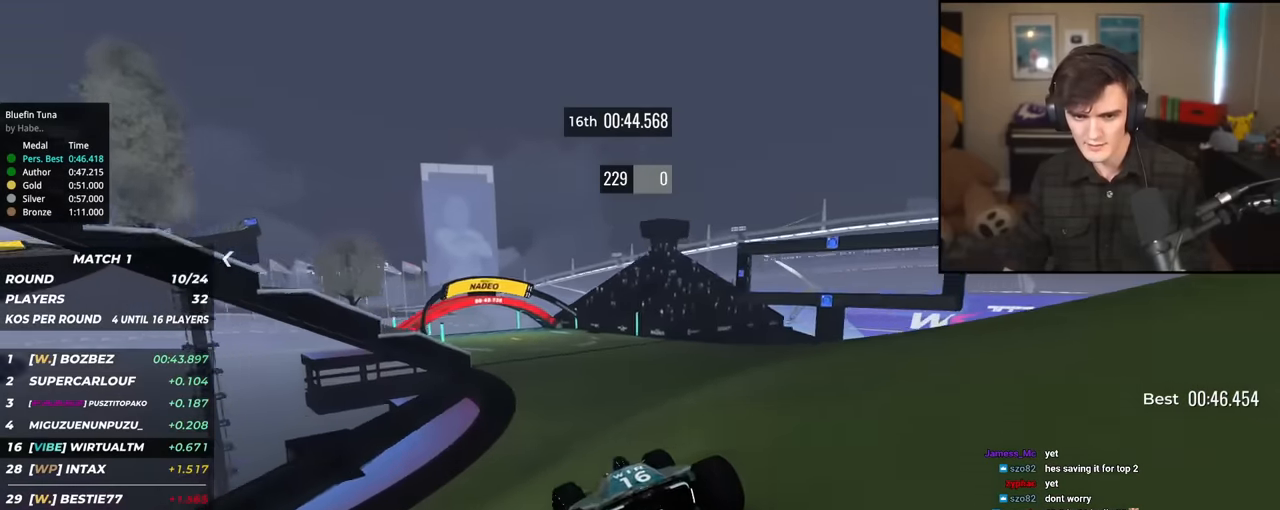
{"keys": ["up"], "events": [[183, "left", "up"]]}
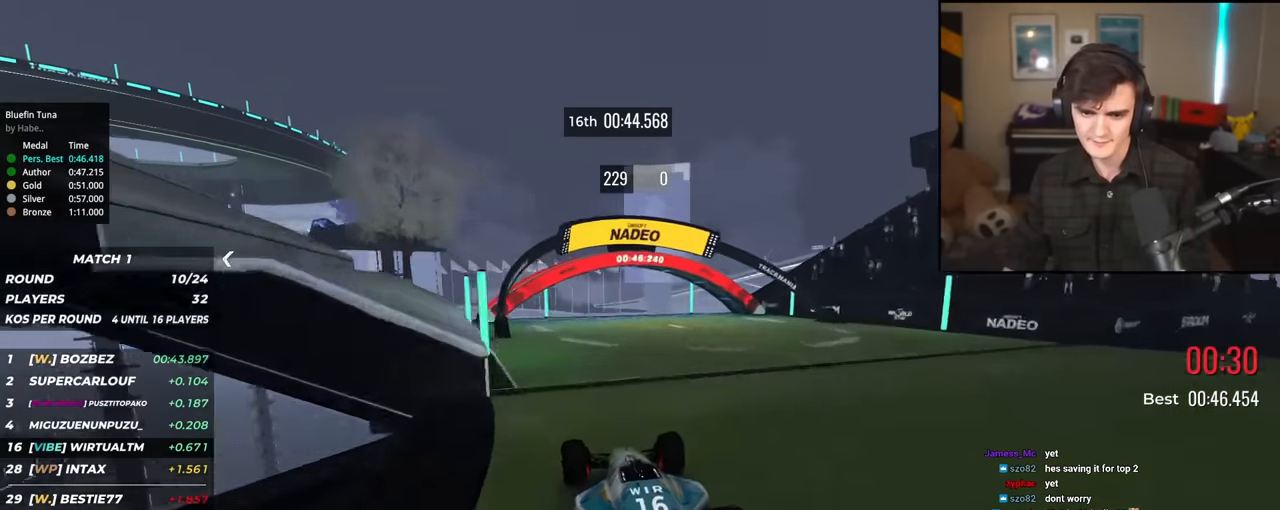
{"keys": ["left", "up"], "events": [[134, "left", "down"], [267, "left", "up"], [317, "left", "down"]]}
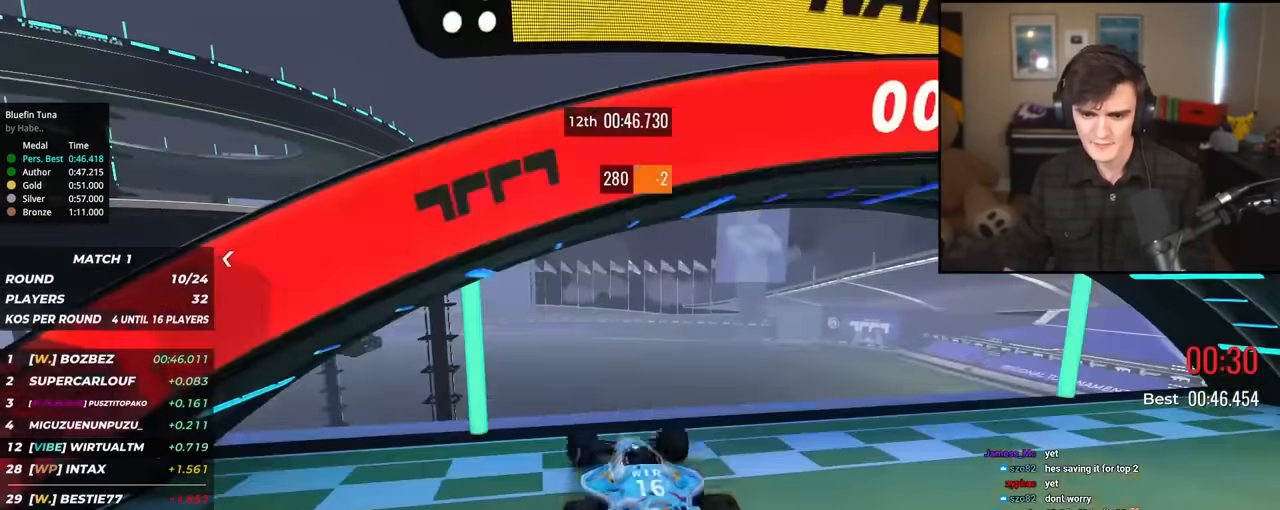
{"keys": [], "events": [[100, "left", "up"], [100, "up", "up"]]}